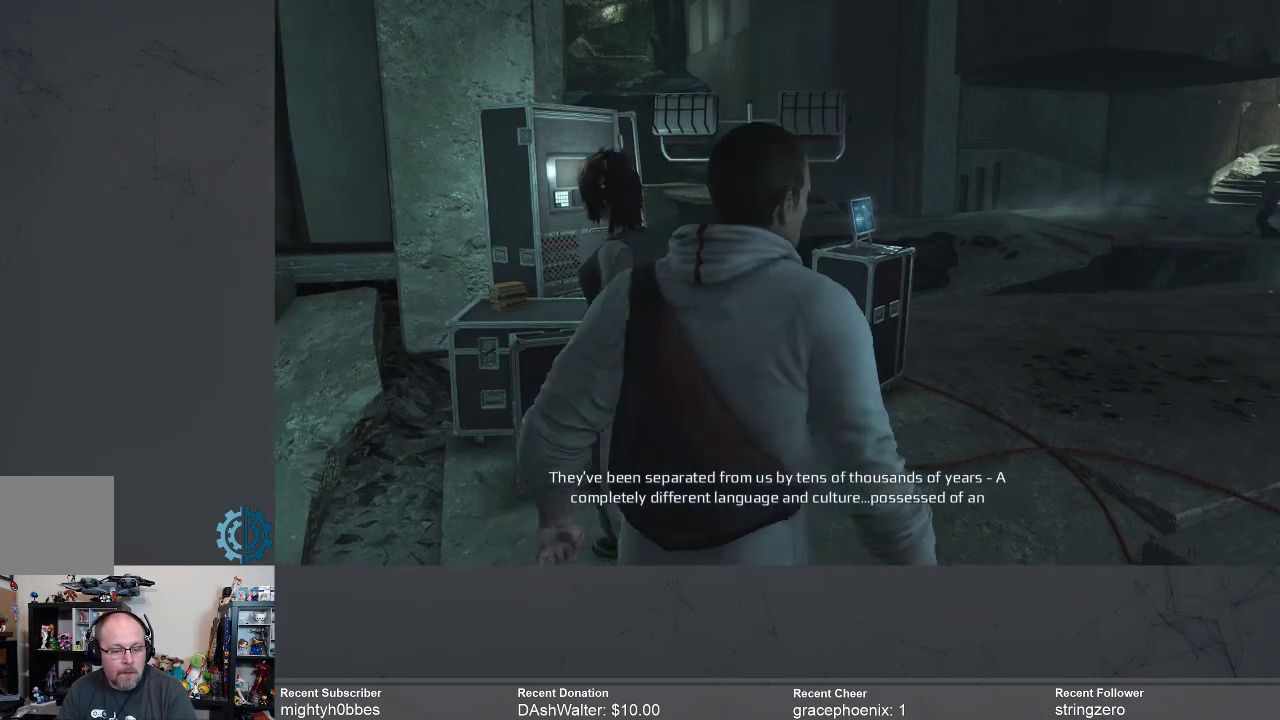
Gameplay with a controller (Xbox layout); each line is a JSON object with the inputs held at the frame after it. "events" lists button and stick changes between this image and that frame as [ms after this image, input, new state], when the widget could be followed in between.
{"buttons": [], "left_stick": "center", "right_stick": "right", "events": [[400, "right_stick", "right"]]}
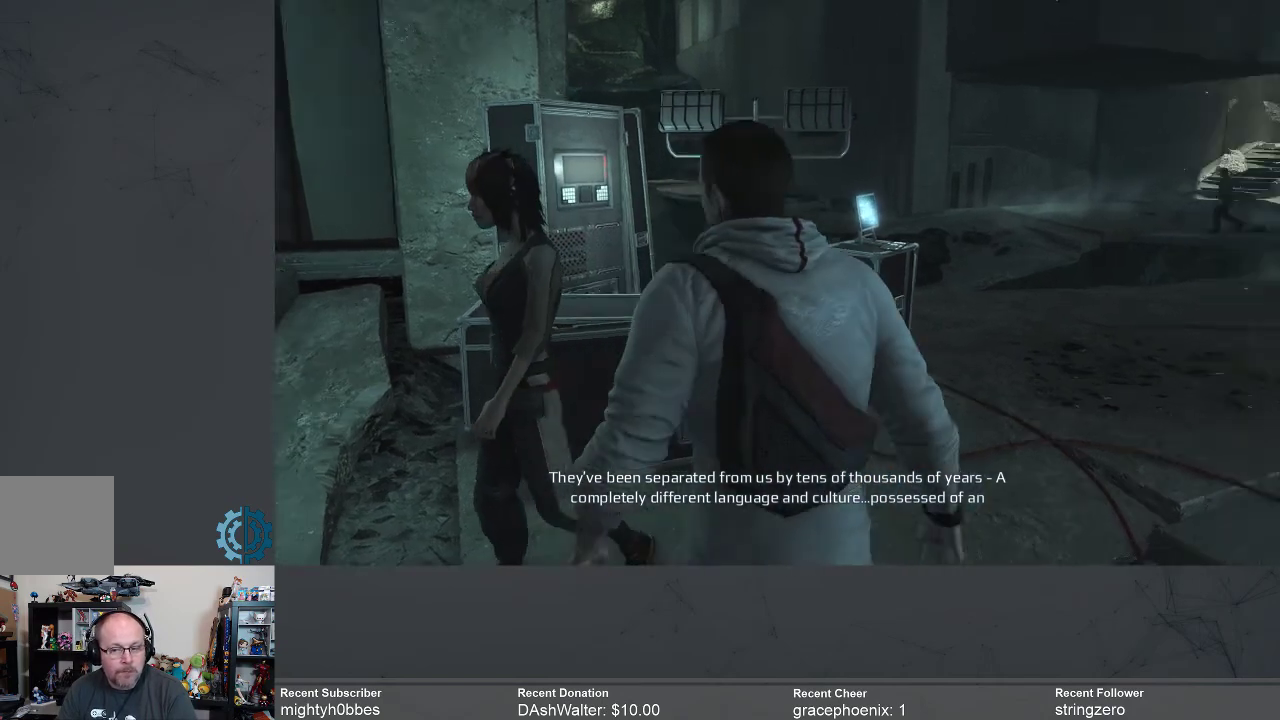
{"buttons": [], "left_stick": "center", "right_stick": "center", "events": [[133, "right_stick", "center"]]}
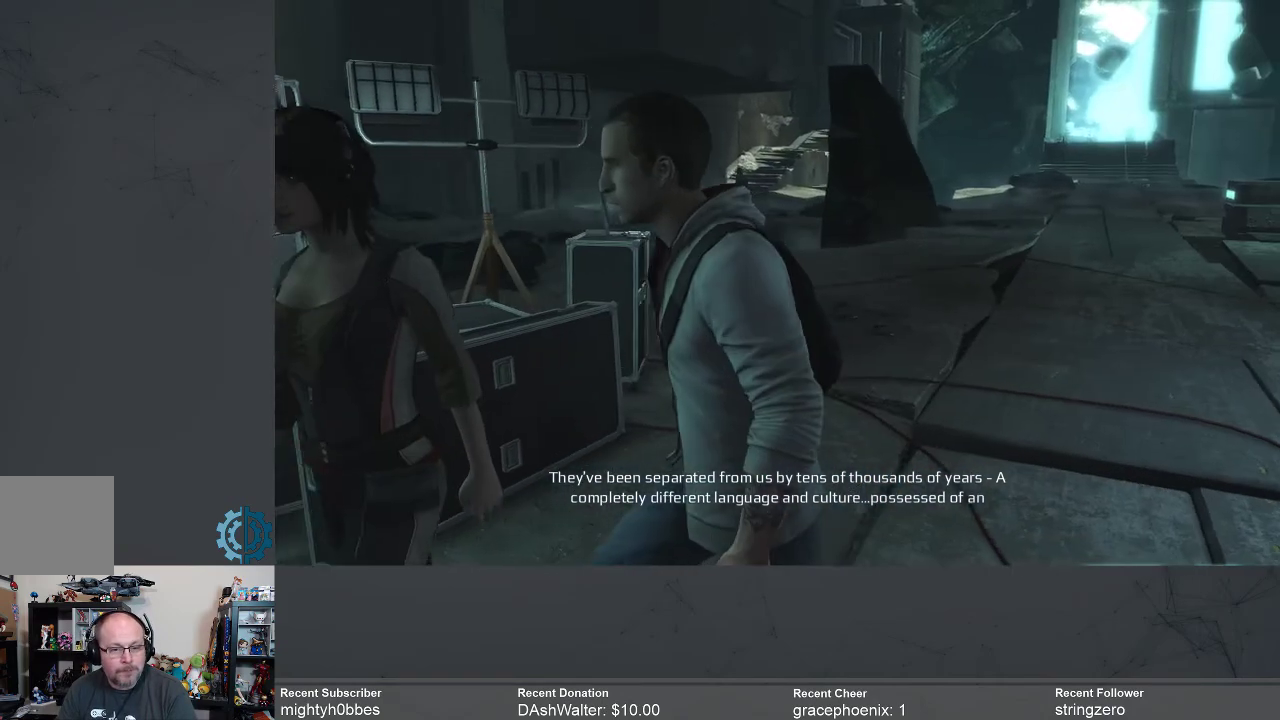
{"buttons": [], "left_stick": "center", "right_stick": "center", "events": [[200, "right_stick", "left"], [333, "right_stick", "center"]]}
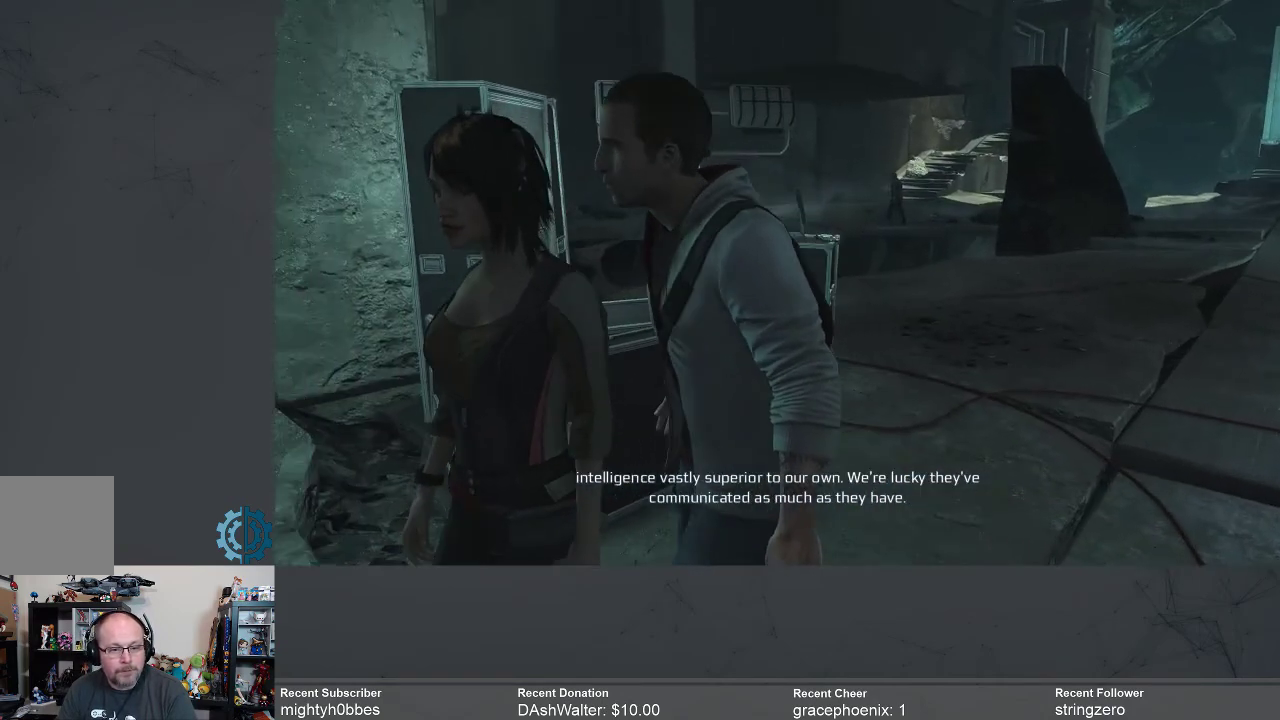
{"buttons": [], "left_stick": "center", "right_stick": "center", "events": []}
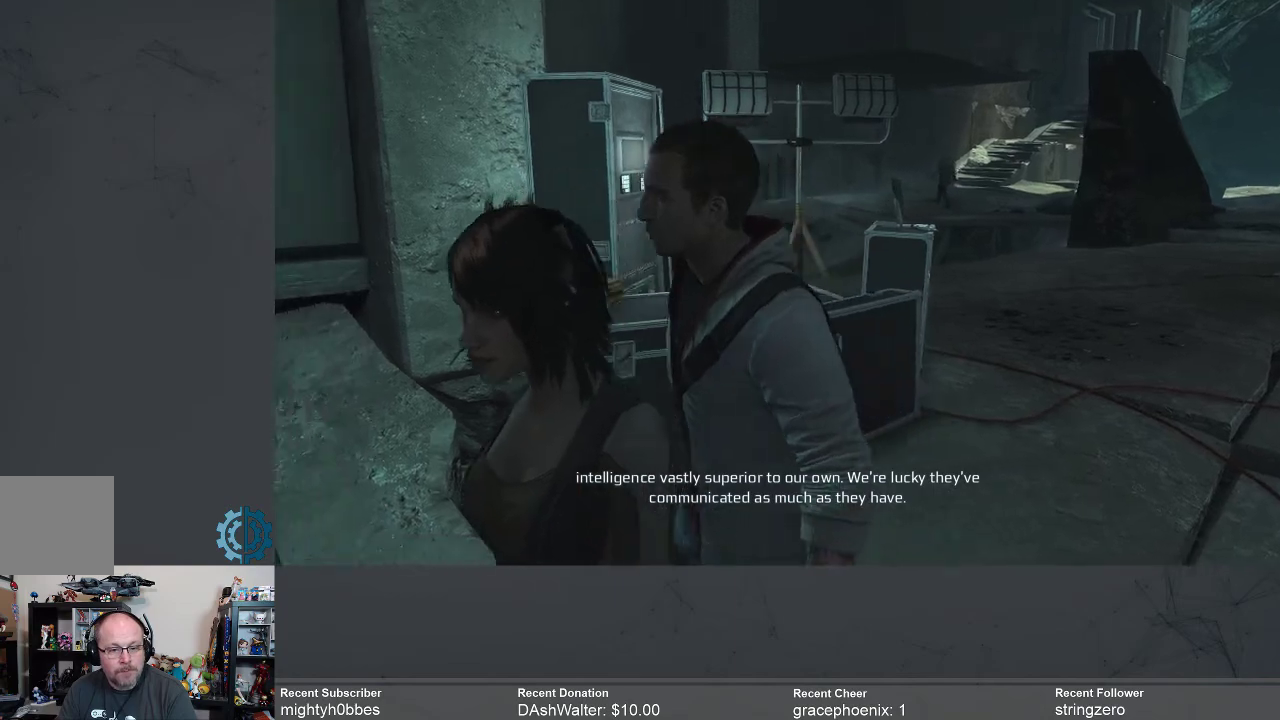
{"buttons": [], "left_stick": "center", "right_stick": "down-left", "events": [[467, "right_stick", "down-left"]]}
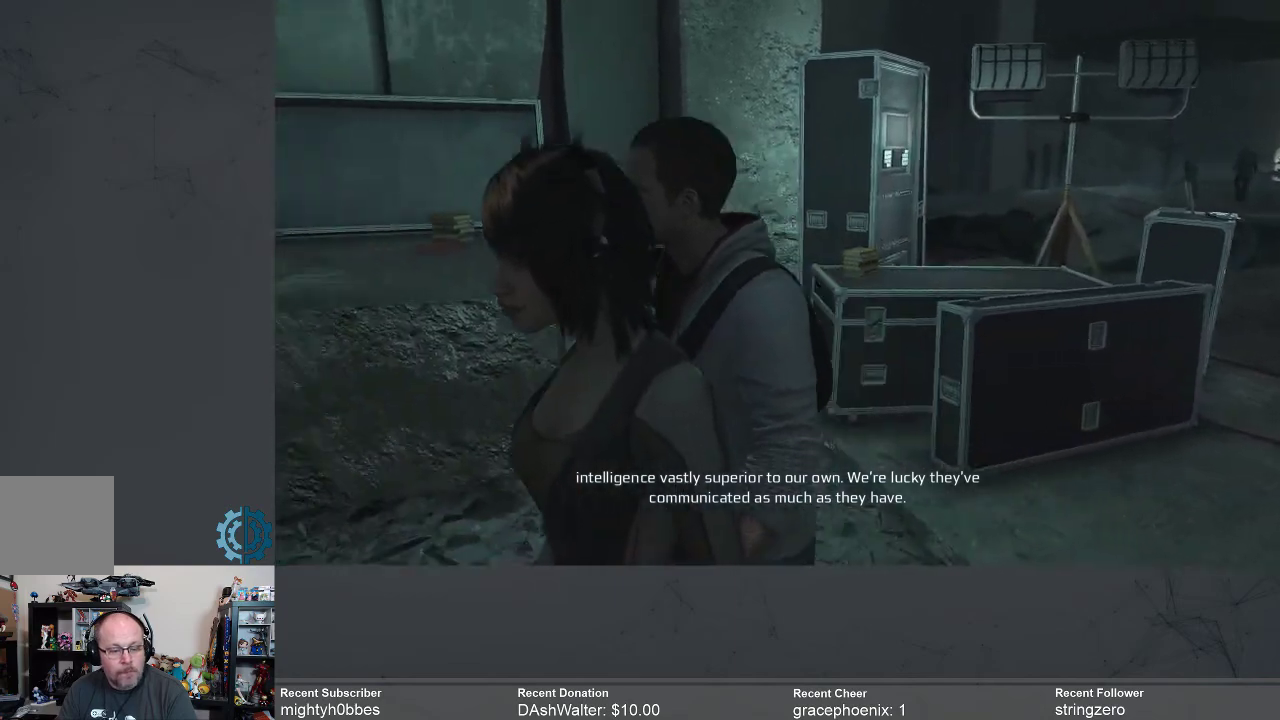
{"buttons": [], "left_stick": "center", "right_stick": "center", "events": [[200, "right_stick", "center"]]}
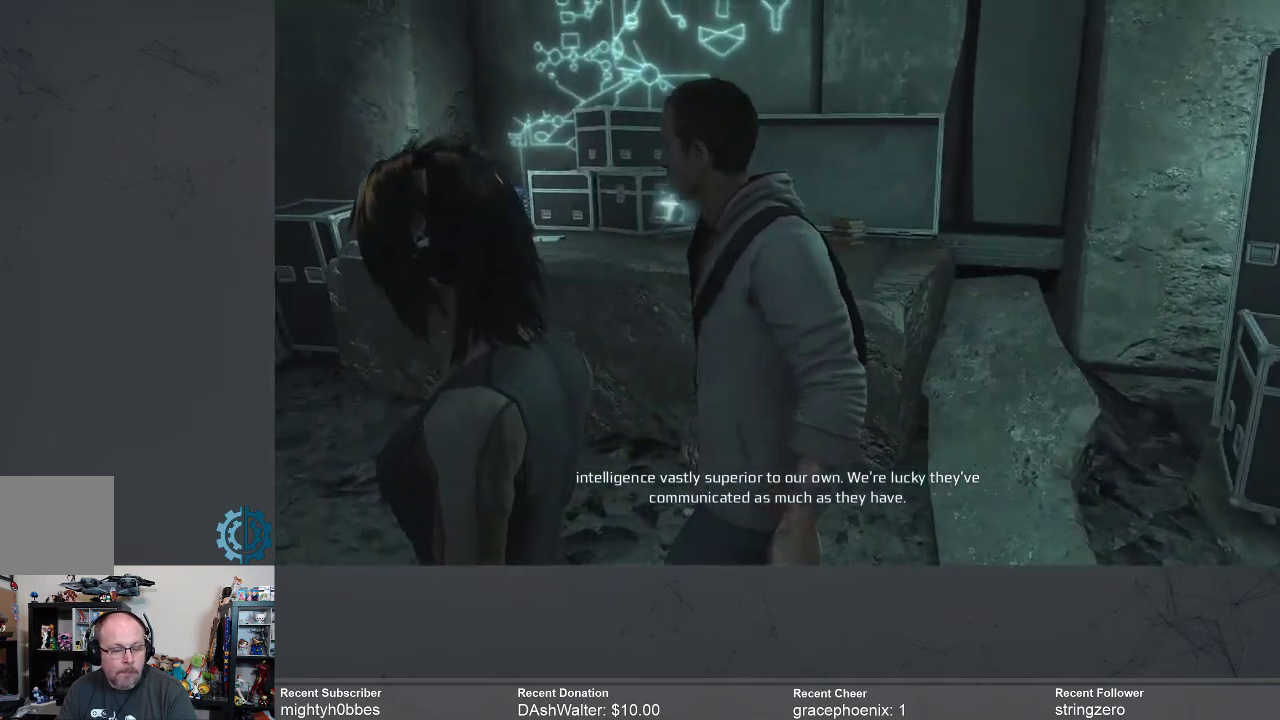
{"buttons": [], "left_stick": "center", "right_stick": "center", "events": [[33, "right_stick", "down-left"], [267, "right_stick", "center"]]}
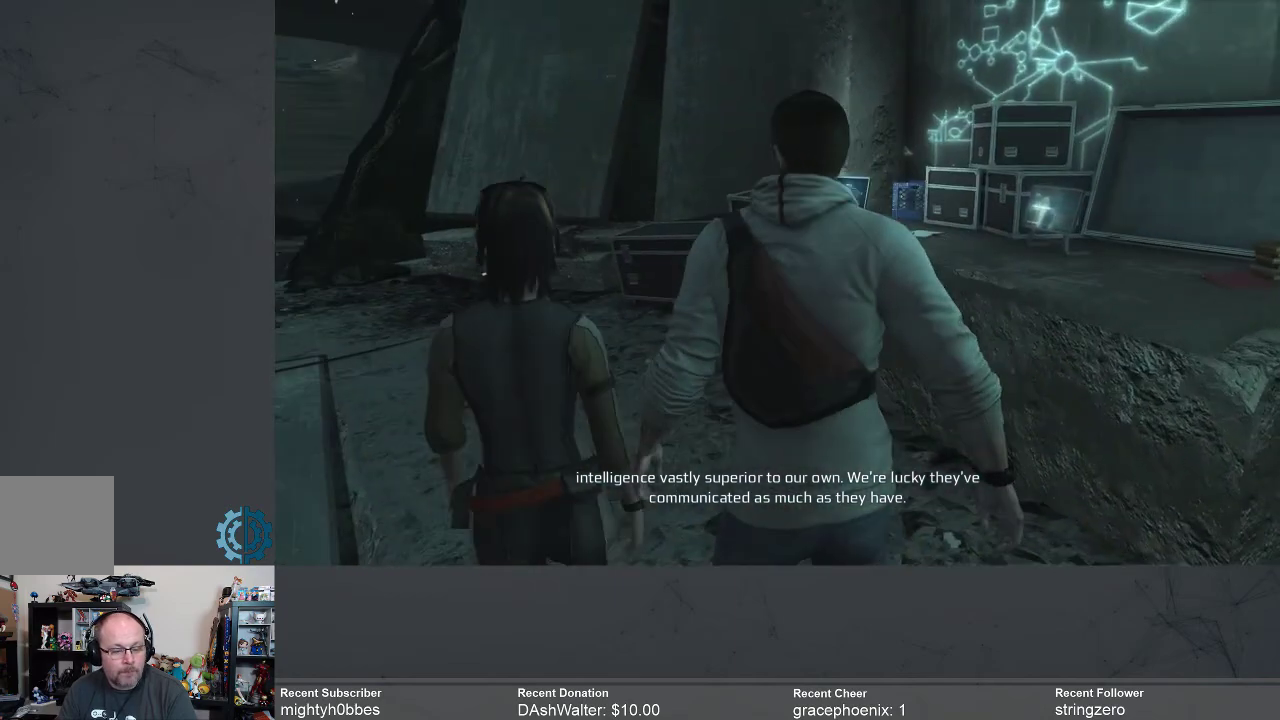
{"buttons": [], "left_stick": "center", "right_stick": "center", "events": []}
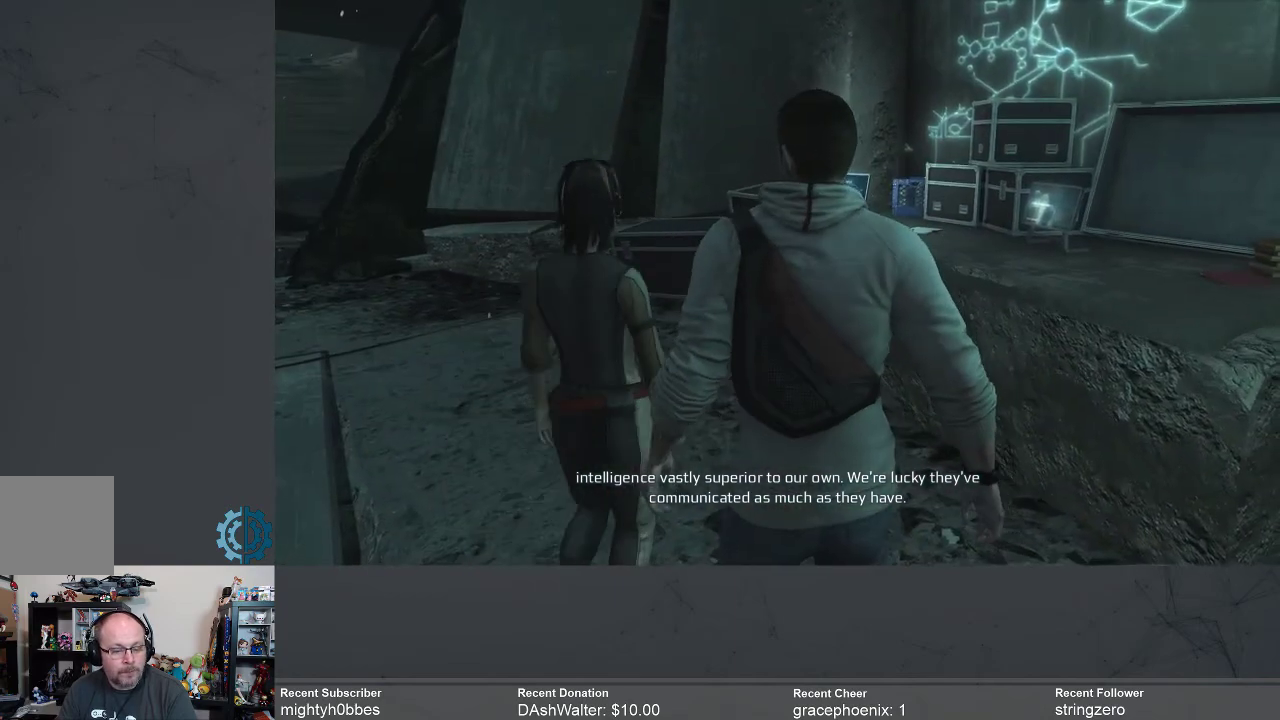
{"buttons": [], "left_stick": "center", "right_stick": "center", "events": []}
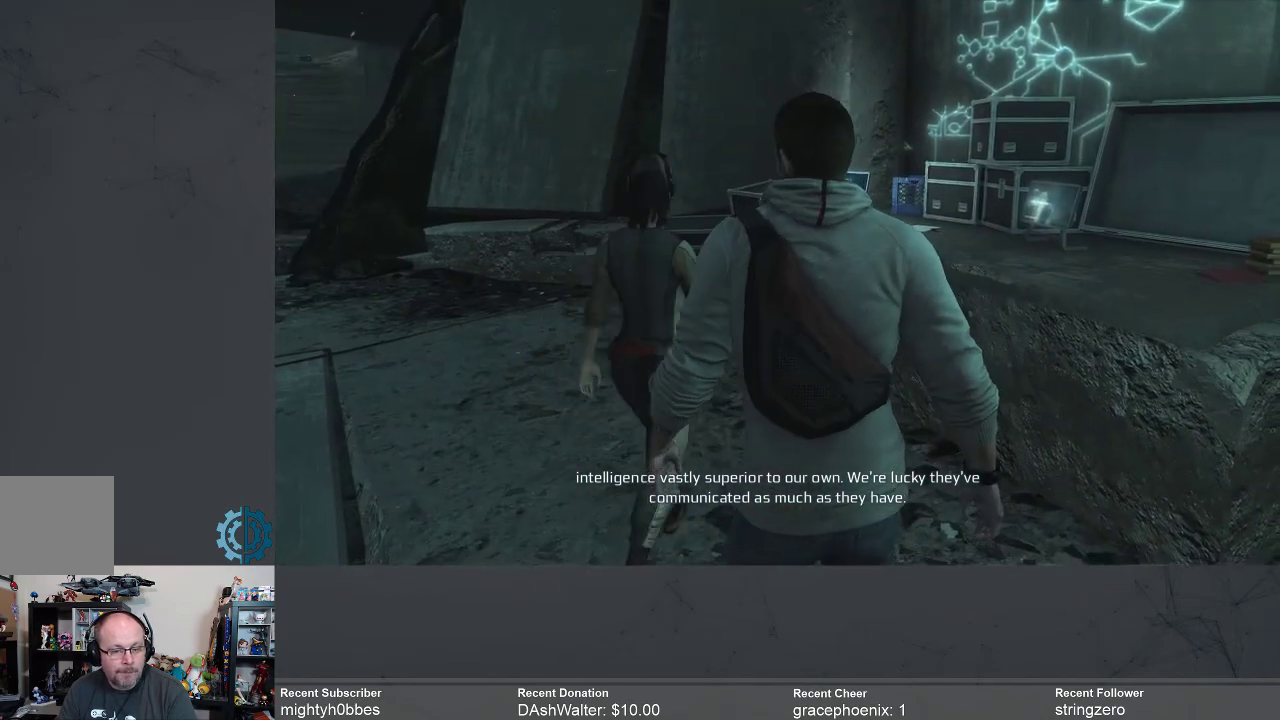
{"buttons": [], "left_stick": "center", "right_stick": "center", "events": []}
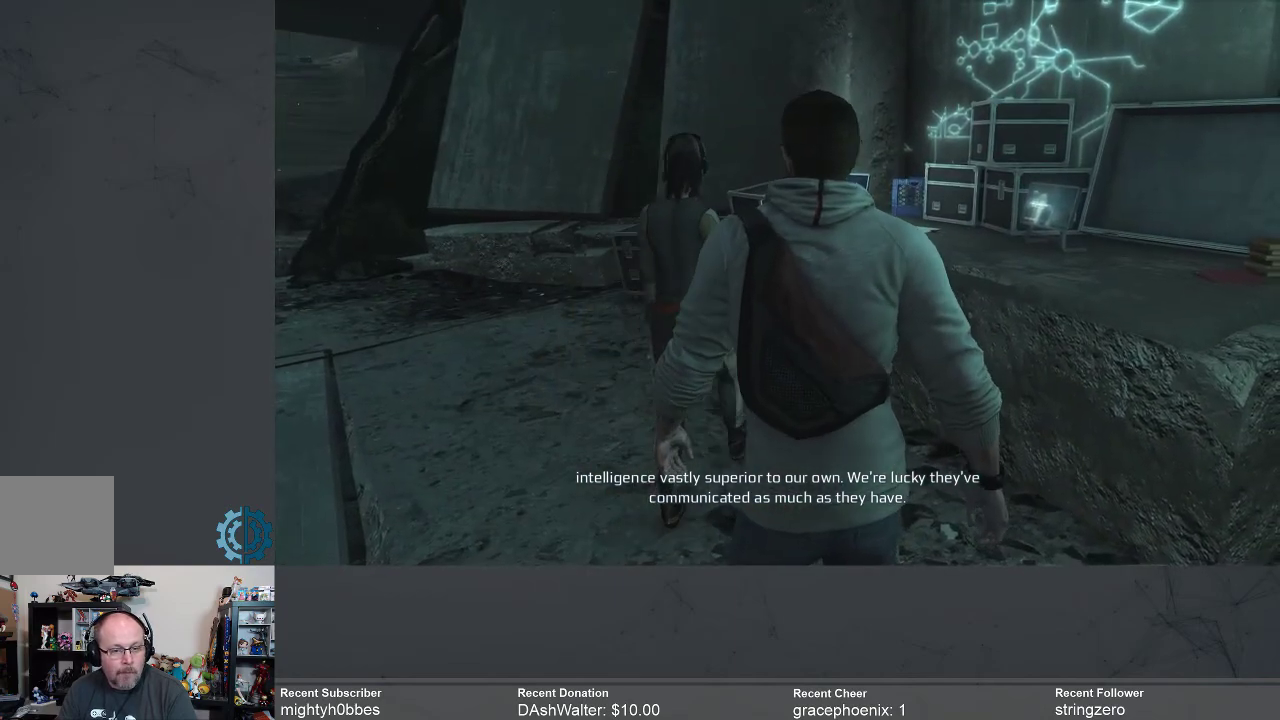
{"buttons": [], "left_stick": "center", "right_stick": "center", "events": [[267, "right_stick", "down-left"], [500, "right_stick", "center"]]}
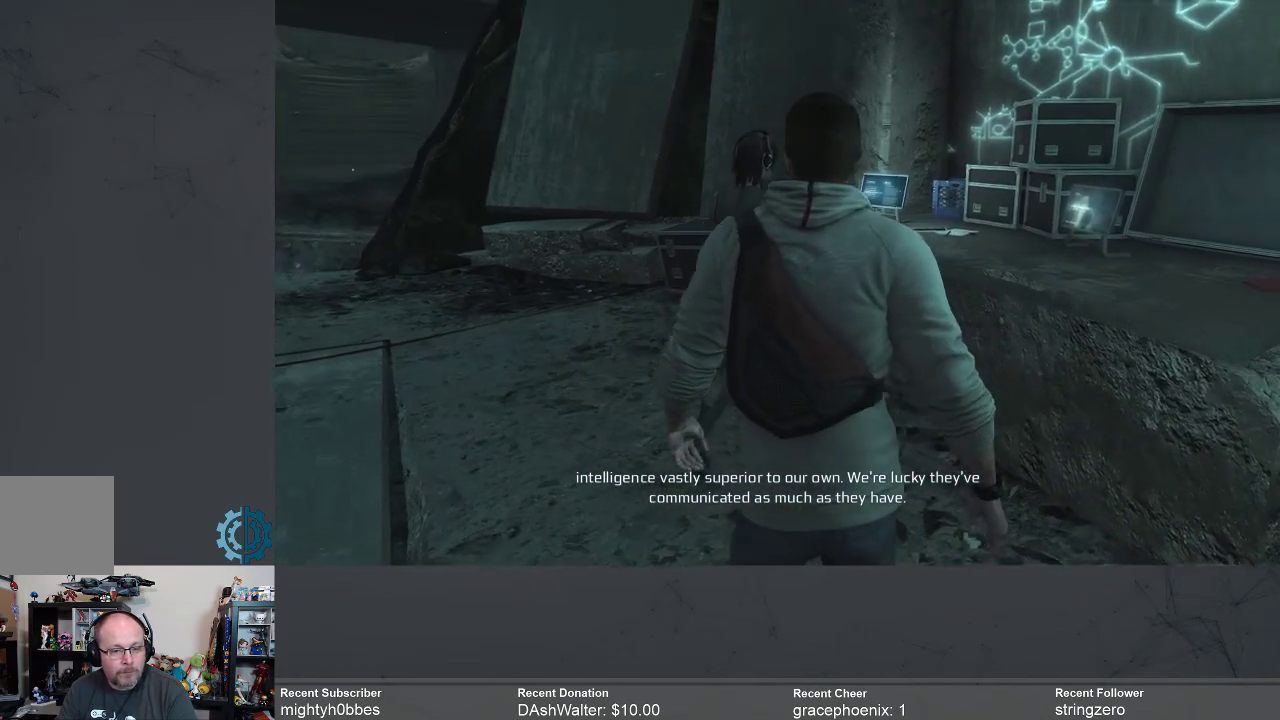
{"buttons": [], "left_stick": "center", "right_stick": "left", "events": [[333, "right_stick", "left"]]}
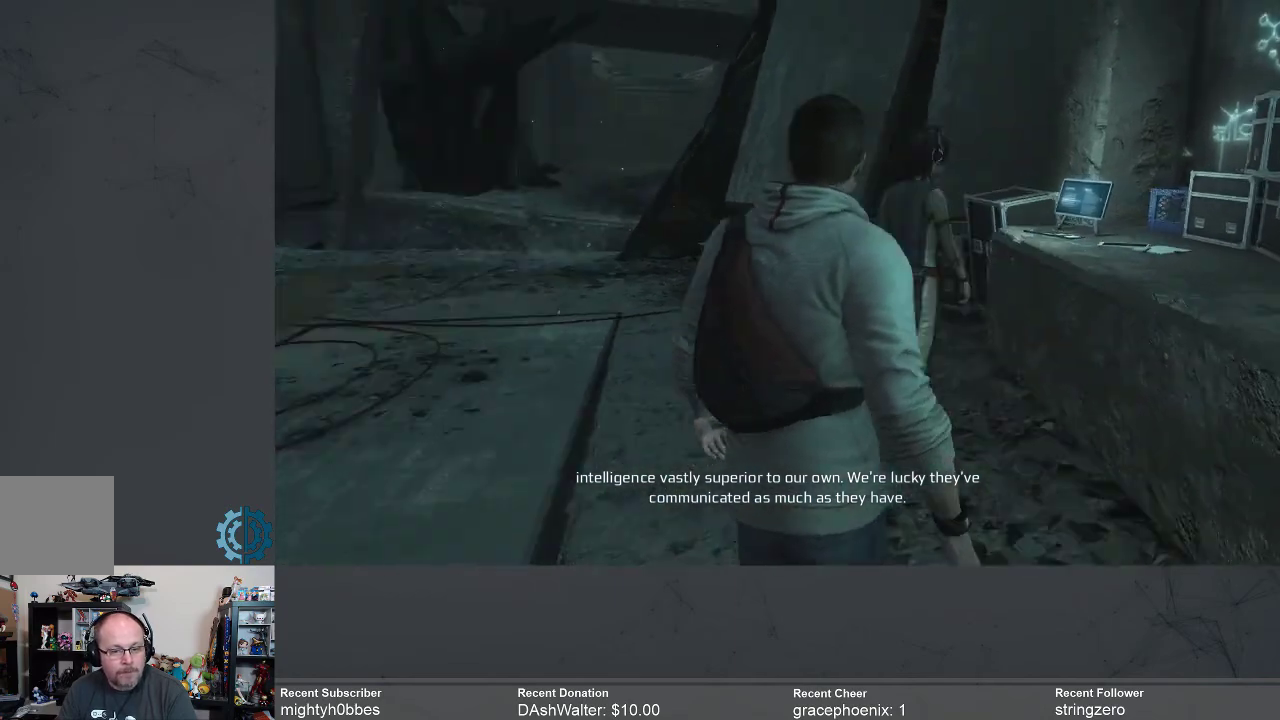
{"buttons": [], "left_stick": "center", "right_stick": "center", "events": [[33, "right_stick", "center"]]}